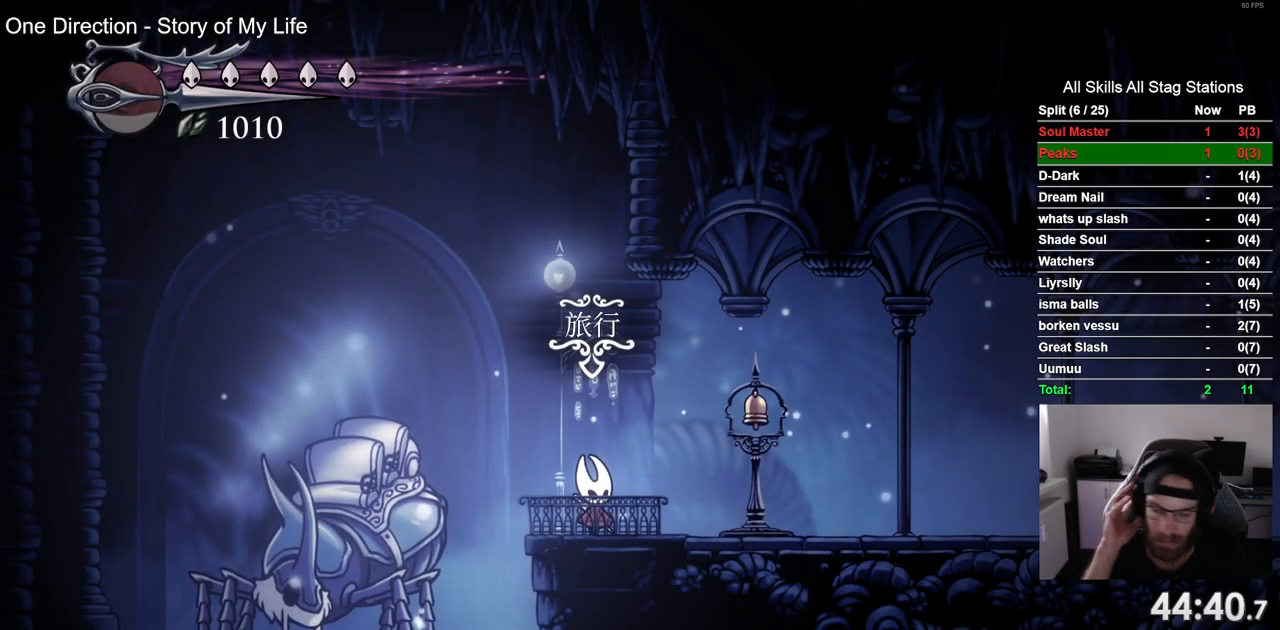
Gameplay with a controller (PlayStation layout); each line is a JSON object with the inputs held at the frame after it. "events" lists button and stick changes between this image and that frame as [ms after this image, input, new state], when the widget could be followed in between. Not read: L1 R1.
{"buttons": ["DPAD_RIGHT"], "left_stick": "center", "right_stick": "center", "events": [[333, "DPAD_RIGHT", "down"]]}
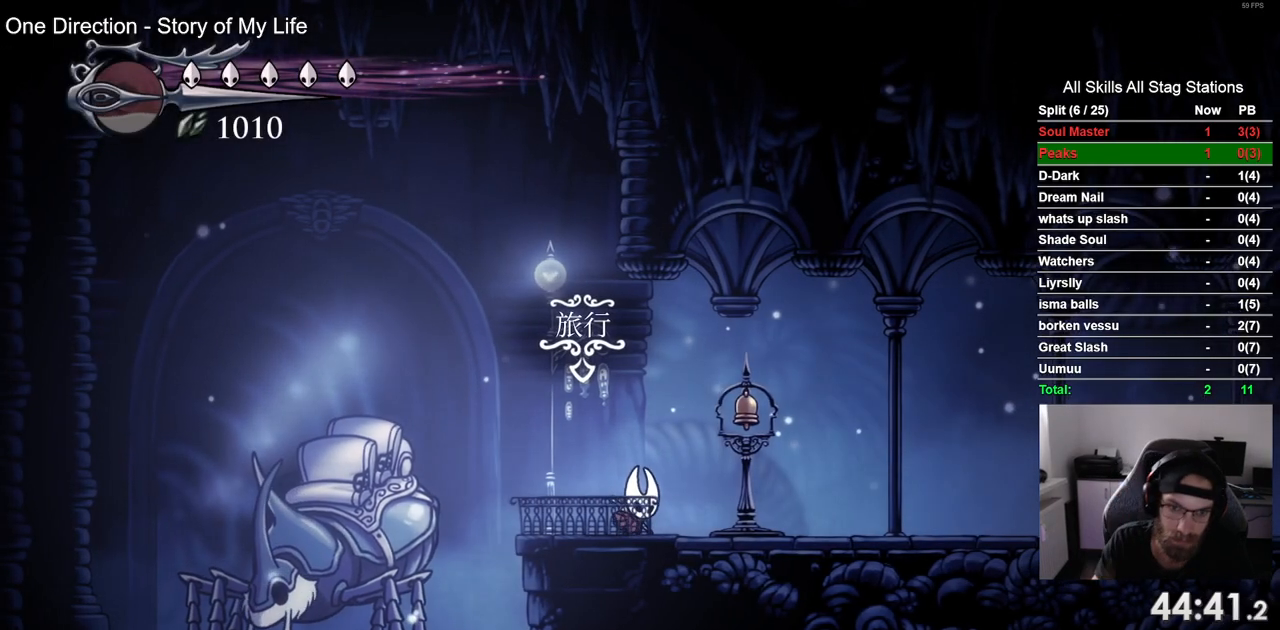
{"buttons": ["R2", "DPAD_RIGHT"], "left_stick": "center", "right_stick": "center", "events": [[317, "R2", "down"]]}
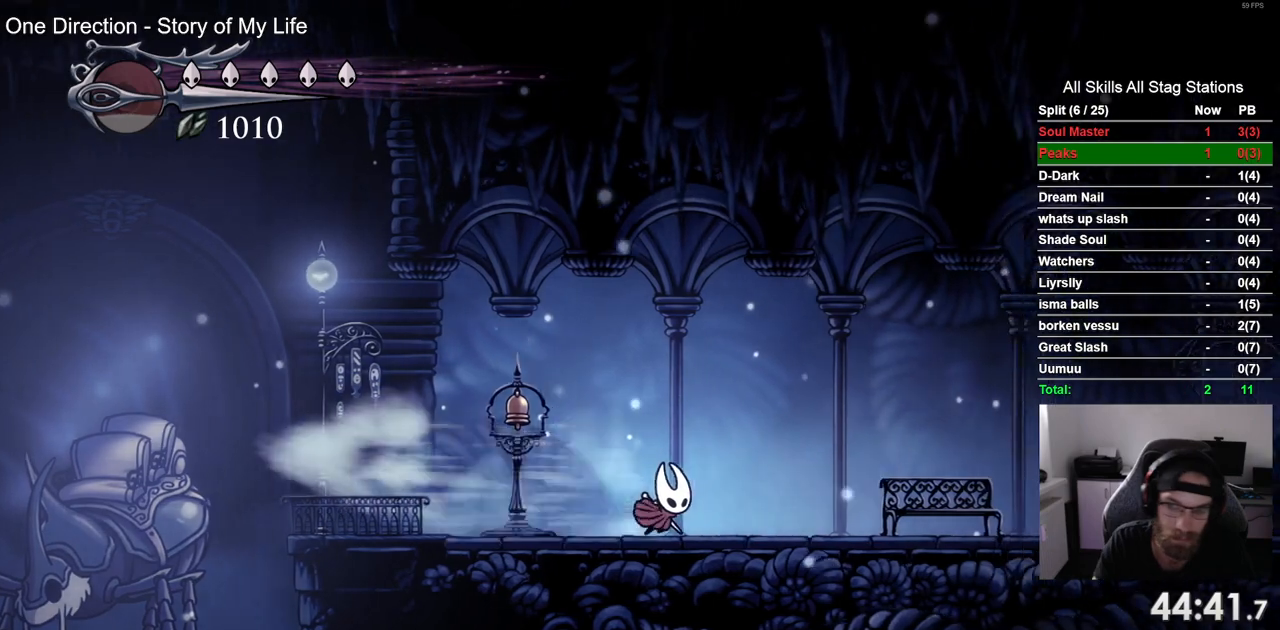
{"buttons": ["DPAD_UP"], "left_stick": "center", "right_stick": "center", "events": [[33, "R2", "up"], [467, "DPAD_RIGHT", "up"], [467, "DPAD_UP", "down"]]}
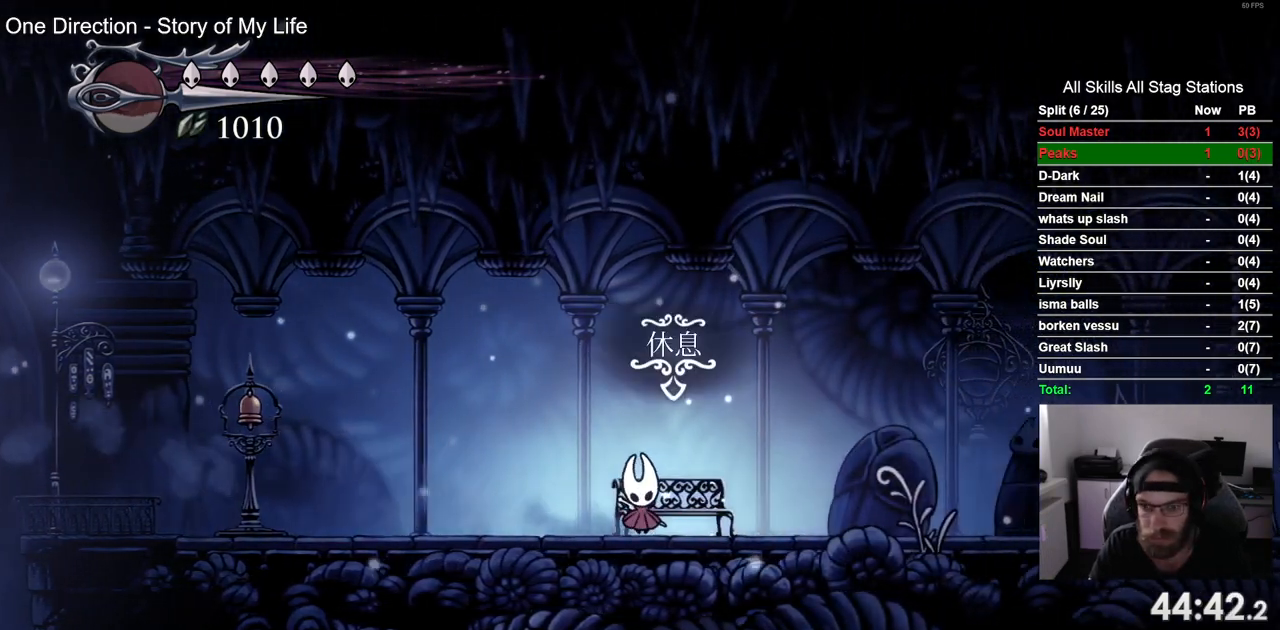
{"buttons": [], "left_stick": "center", "right_stick": "center", "events": [[133, "DPAD_UP", "up"]]}
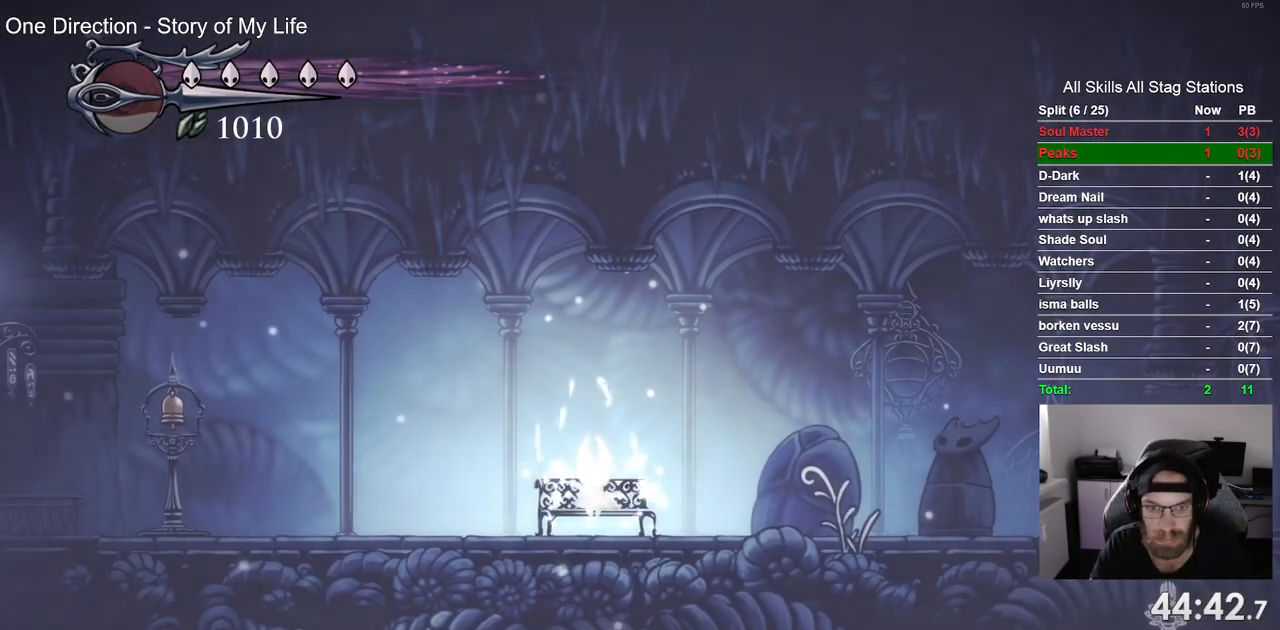
{"buttons": ["DPAD_DOWN"], "left_stick": "center", "right_stick": "center", "events": [[383, "DPAD_DOWN", "down"]]}
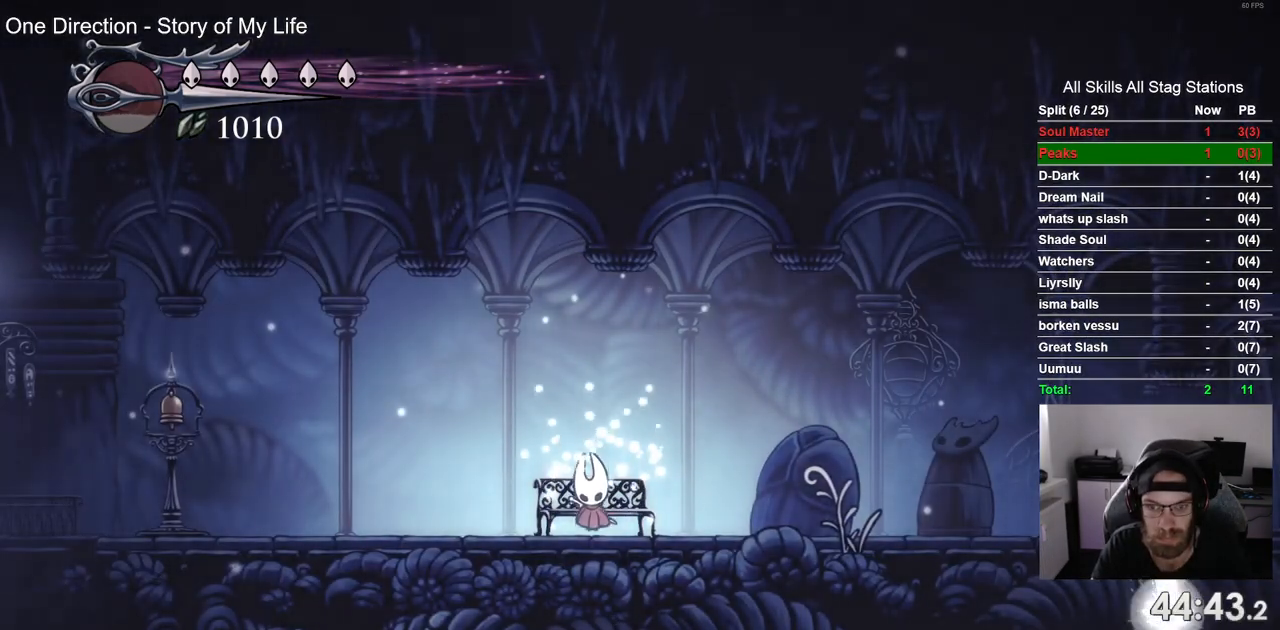
{"buttons": ["R2", "DPAD_RIGHT"], "left_stick": "center", "right_stick": "center", "events": [[33, "DPAD_DOWN", "up"], [200, "DPAD_RIGHT", "down"], [350, "R2", "down"]]}
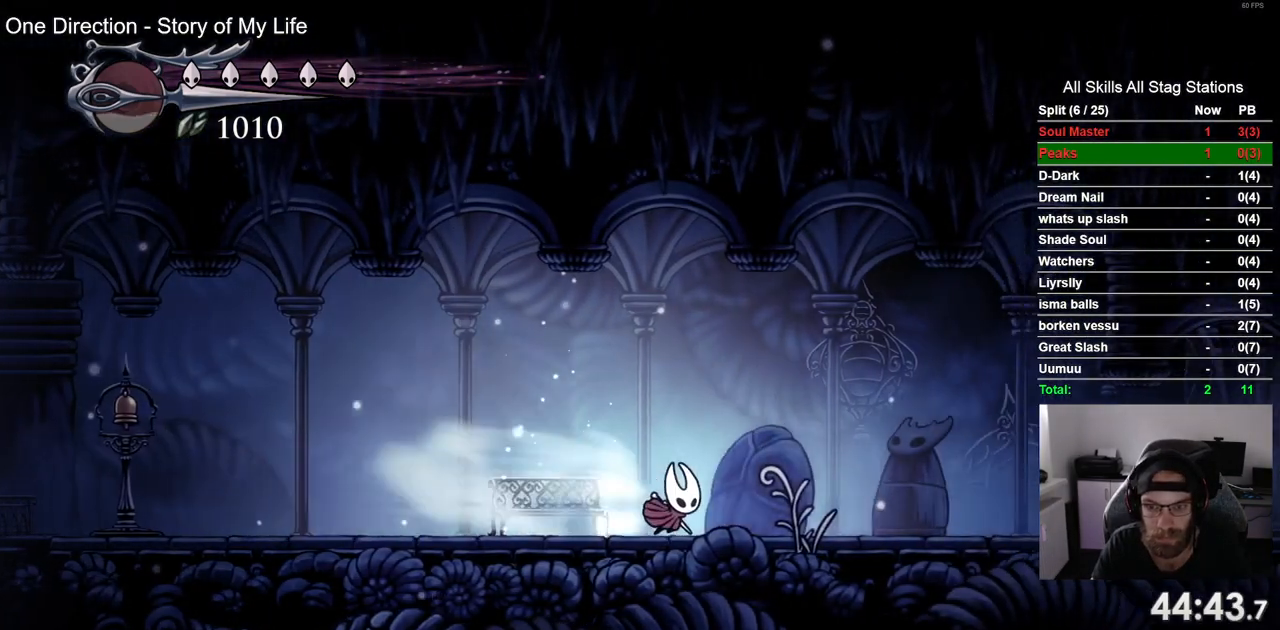
{"buttons": ["R2", "DPAD_RIGHT"], "left_stick": "center", "right_stick": "center", "events": [[67, "R2", "up"], [417, "R2", "down"]]}
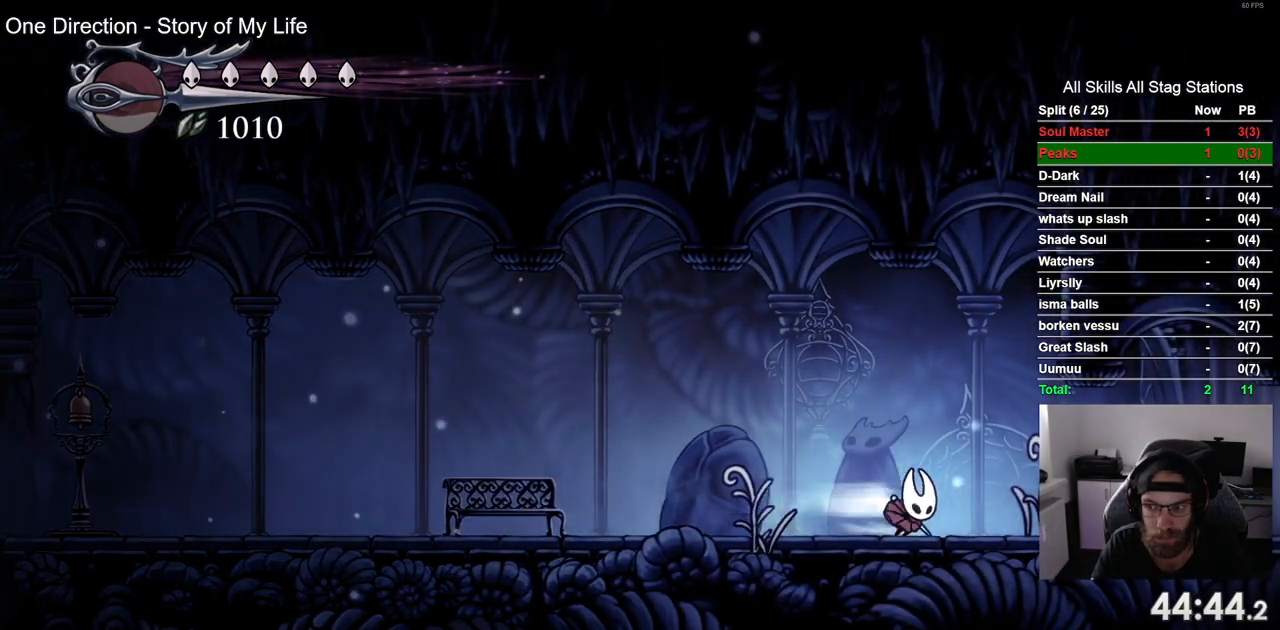
{"buttons": ["DPAD_RIGHT"], "left_stick": "center", "right_stick": "center", "events": [[150, "R2", "up"]]}
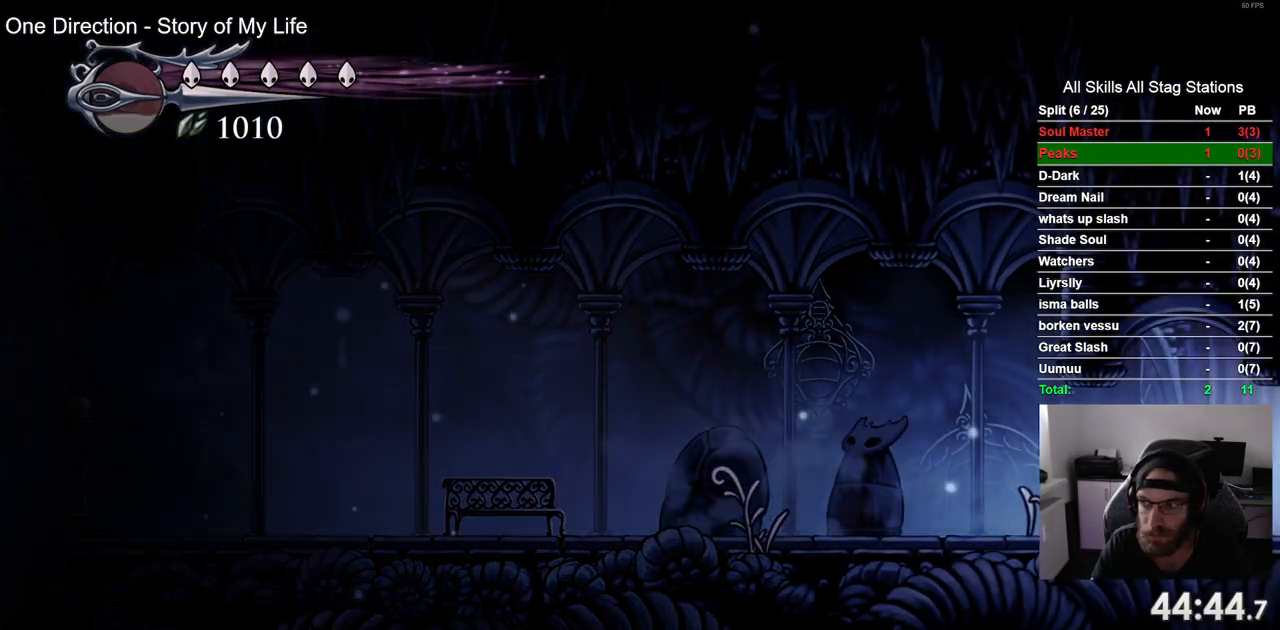
{"buttons": ["DPAD_RIGHT"], "left_stick": "center", "right_stick": "center", "events": [[33, "R2", "down"], [233, "R2", "up"]]}
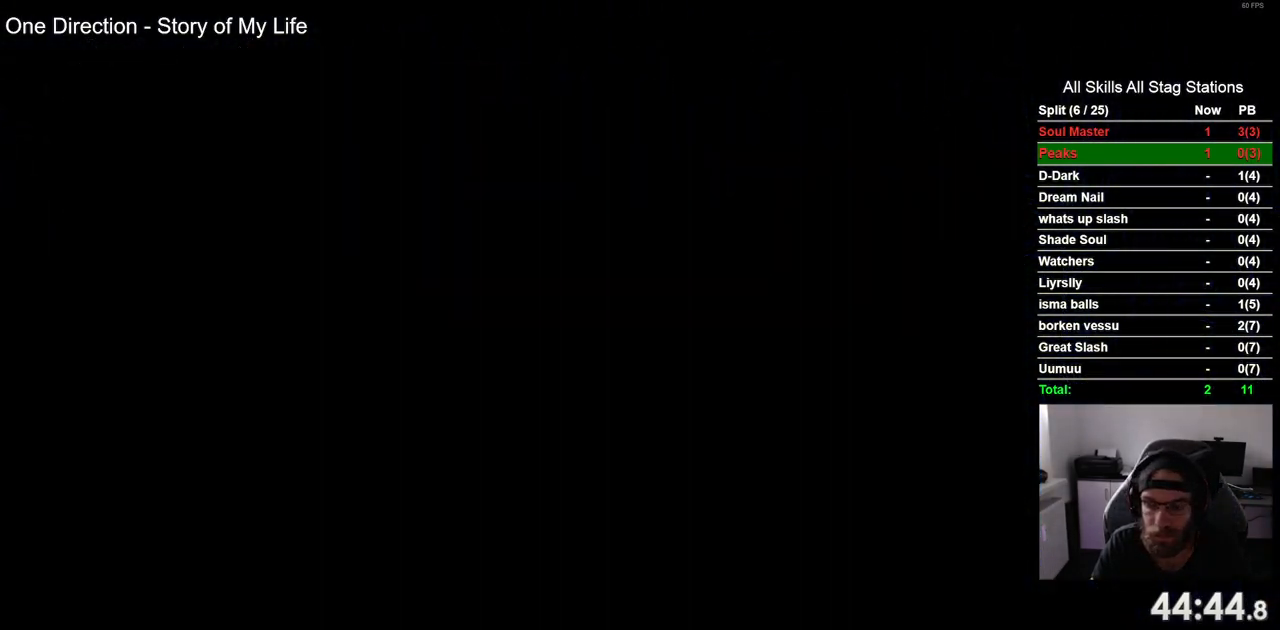
{"buttons": ["DPAD_RIGHT"], "left_stick": "center", "right_stick": "center", "events": []}
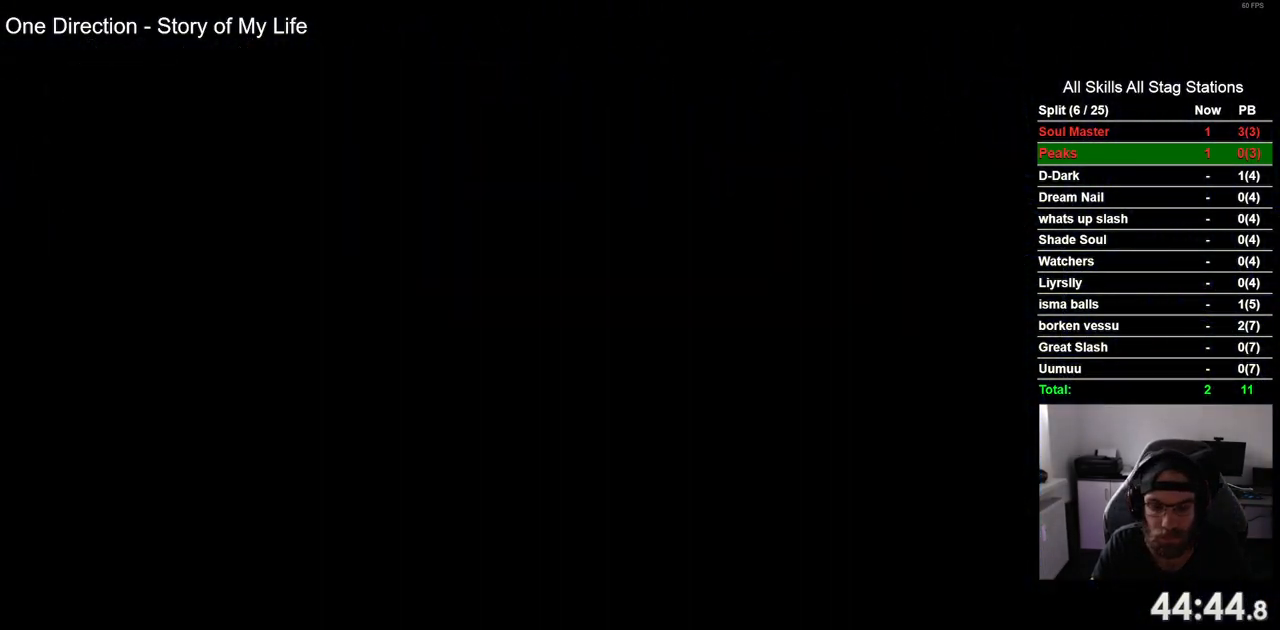
{"buttons": ["DPAD_RIGHT"], "left_stick": "center", "right_stick": "center", "events": []}
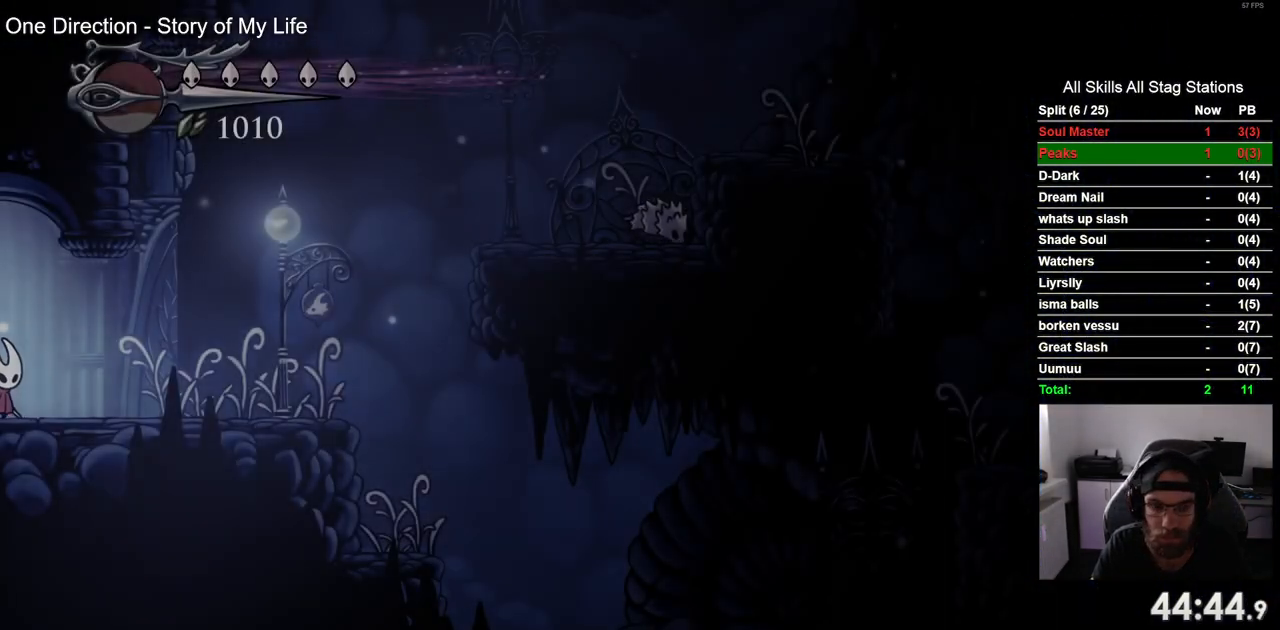
{"buttons": ["DPAD_RIGHT"], "left_stick": "center", "right_stick": "center", "events": []}
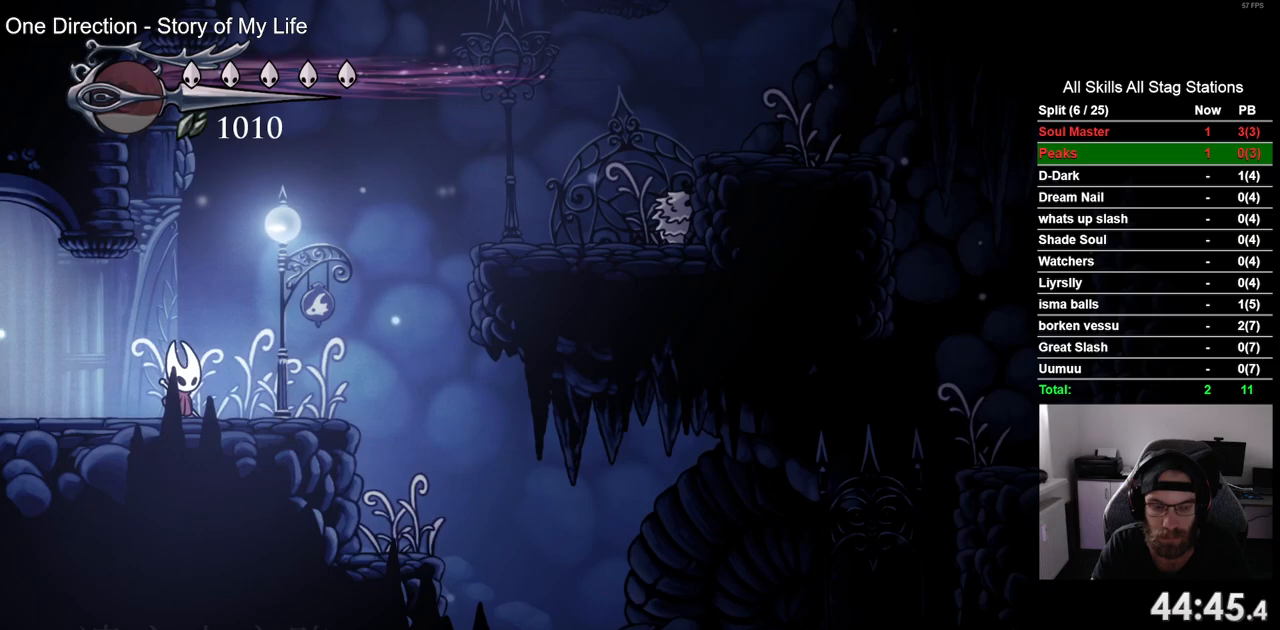
{"buttons": ["R2", "DPAD_RIGHT"], "left_stick": "center", "right_stick": "center"}
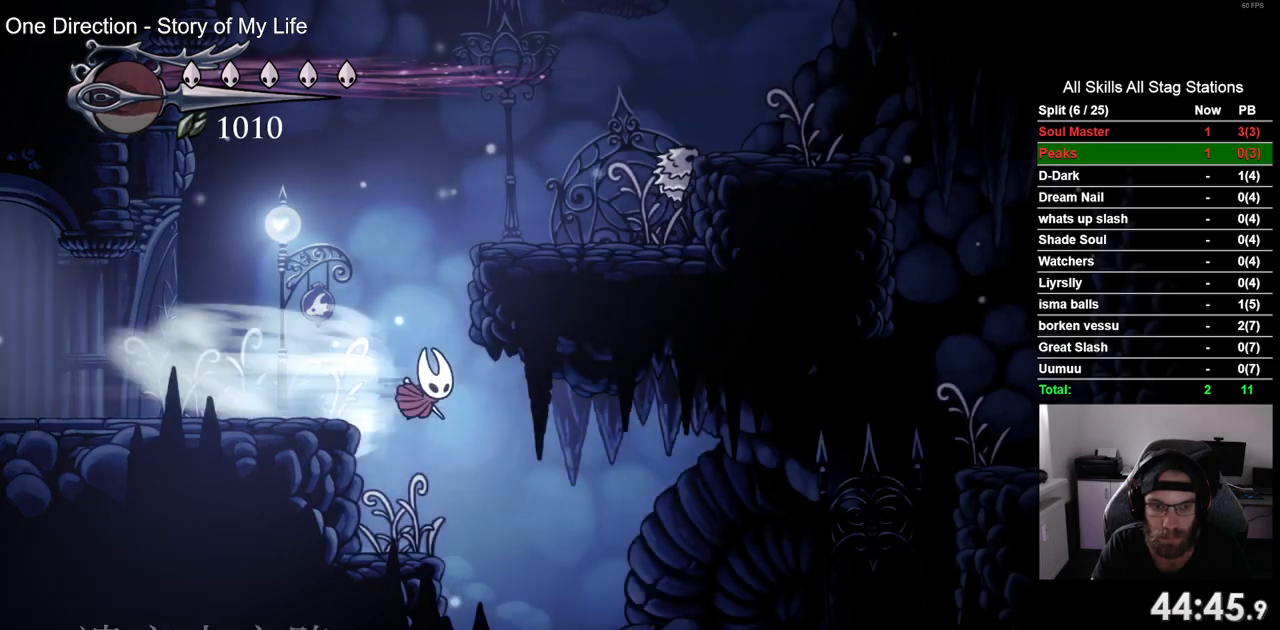
{"buttons": [], "left_stick": "center", "right_stick": "center", "events": [[33, "R2", "up"], [417, "DPAD_RIGHT", "up"]]}
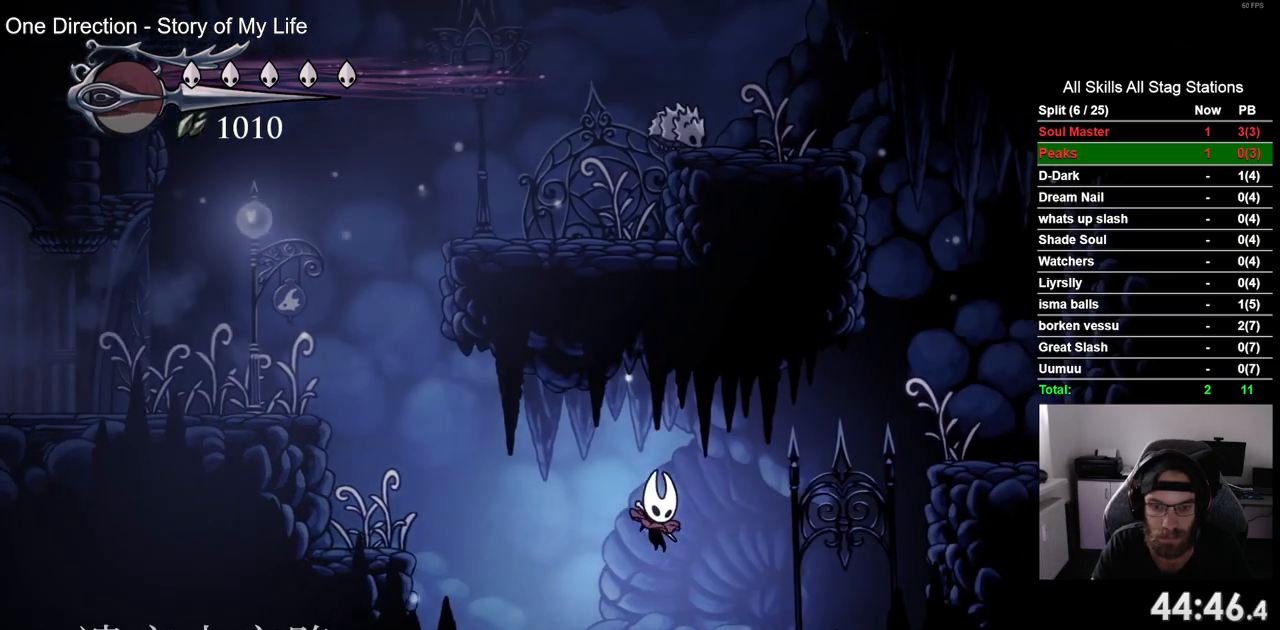
{"buttons": [], "left_stick": "center", "right_stick": "center", "events": []}
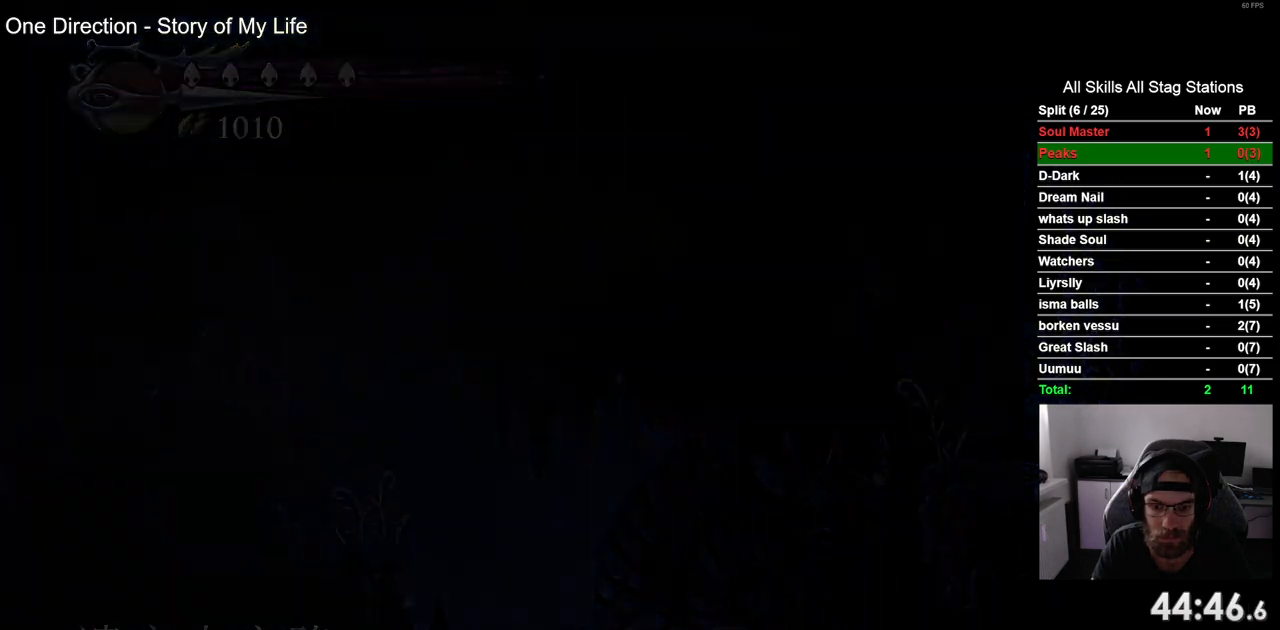
{"buttons": [], "left_stick": "center", "right_stick": "center", "events": []}
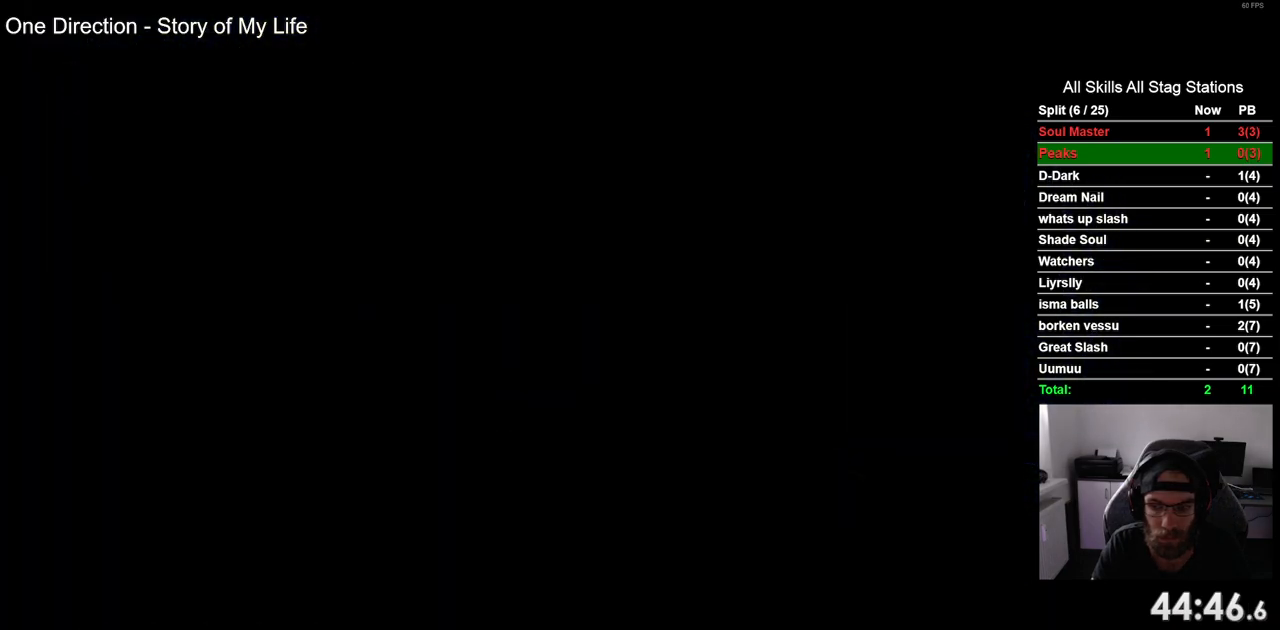
{"buttons": ["DPAD_LEFT"], "left_stick": "center", "right_stick": "center", "events": [[433, "DPAD_LEFT", "down"]]}
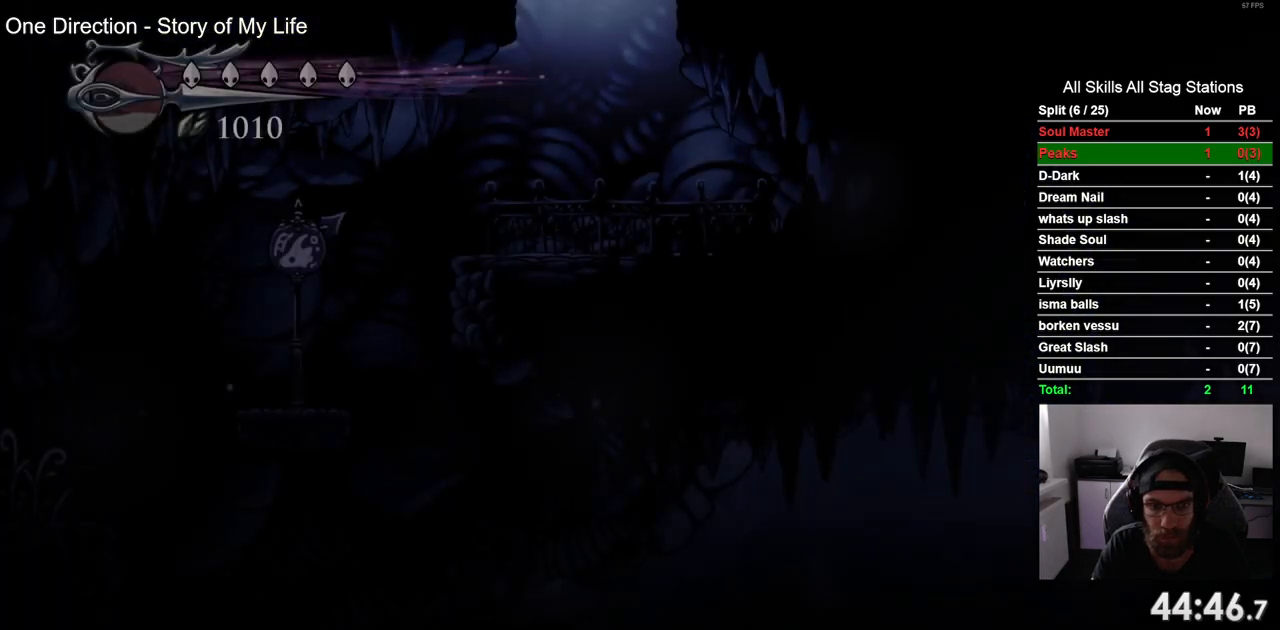
{"buttons": ["DPAD_LEFT"], "left_stick": "center", "right_stick": "center", "events": []}
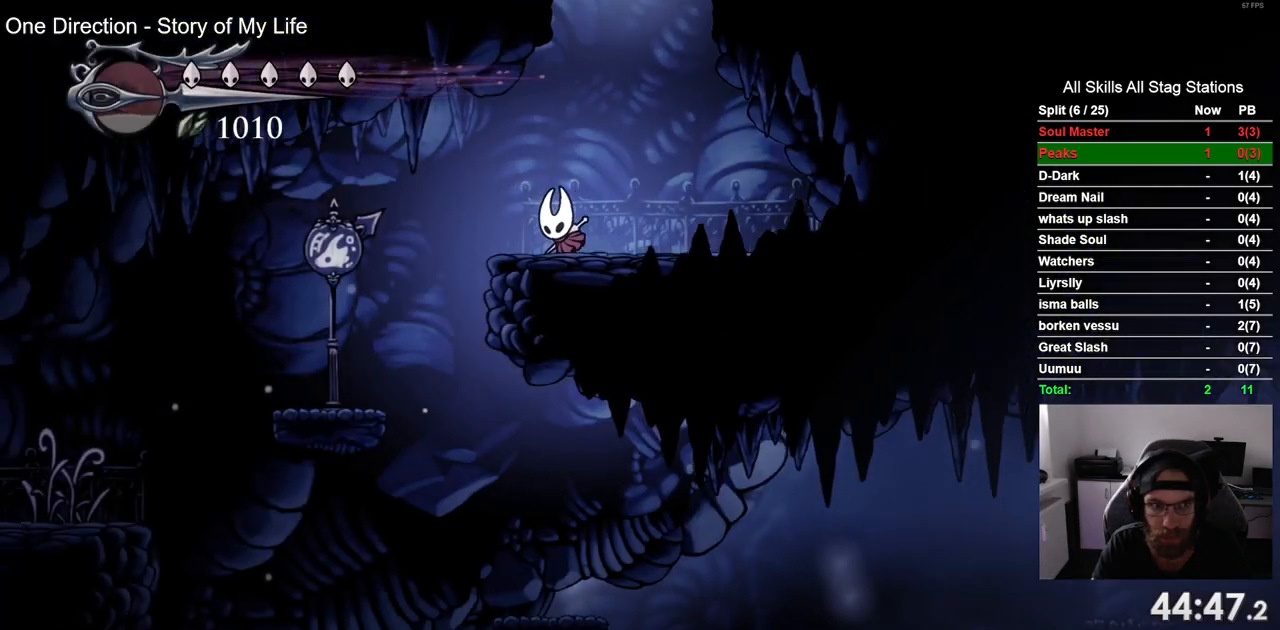
{"buttons": ["DPAD_RIGHT"], "left_stick": "center", "right_stick": "center", "events": [[283, "DPAD_LEFT", "up"], [367, "DPAD_RIGHT", "down"]]}
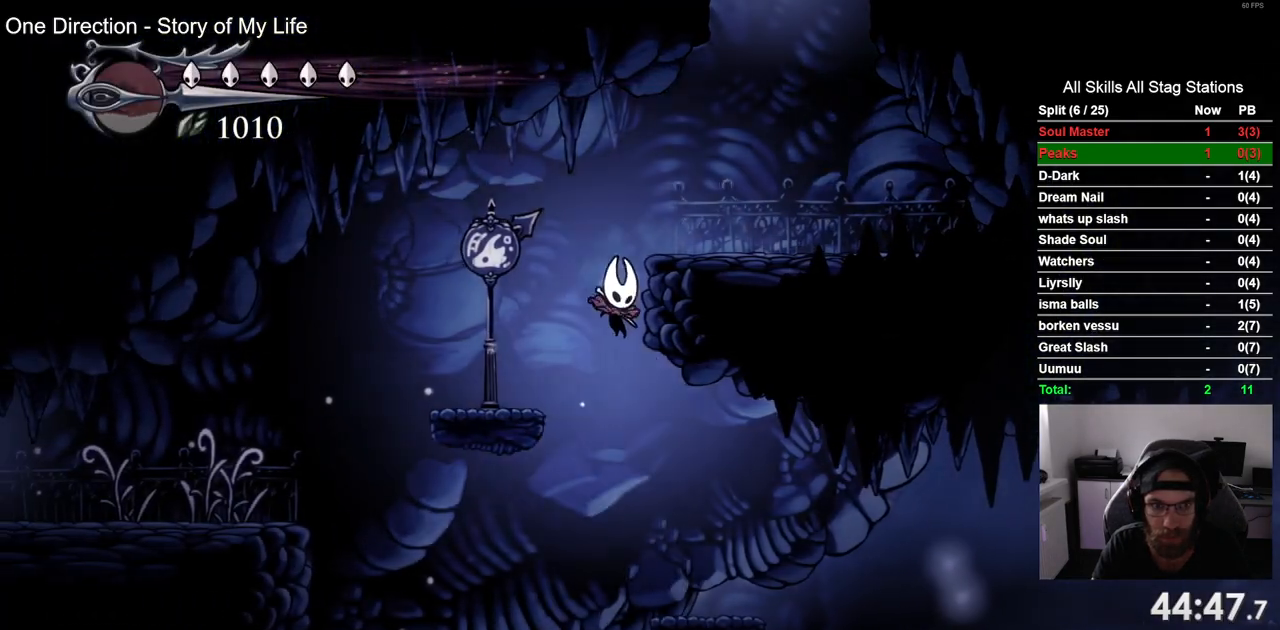
{"buttons": ["DPAD_RIGHT"], "left_stick": "center", "right_stick": "center", "events": []}
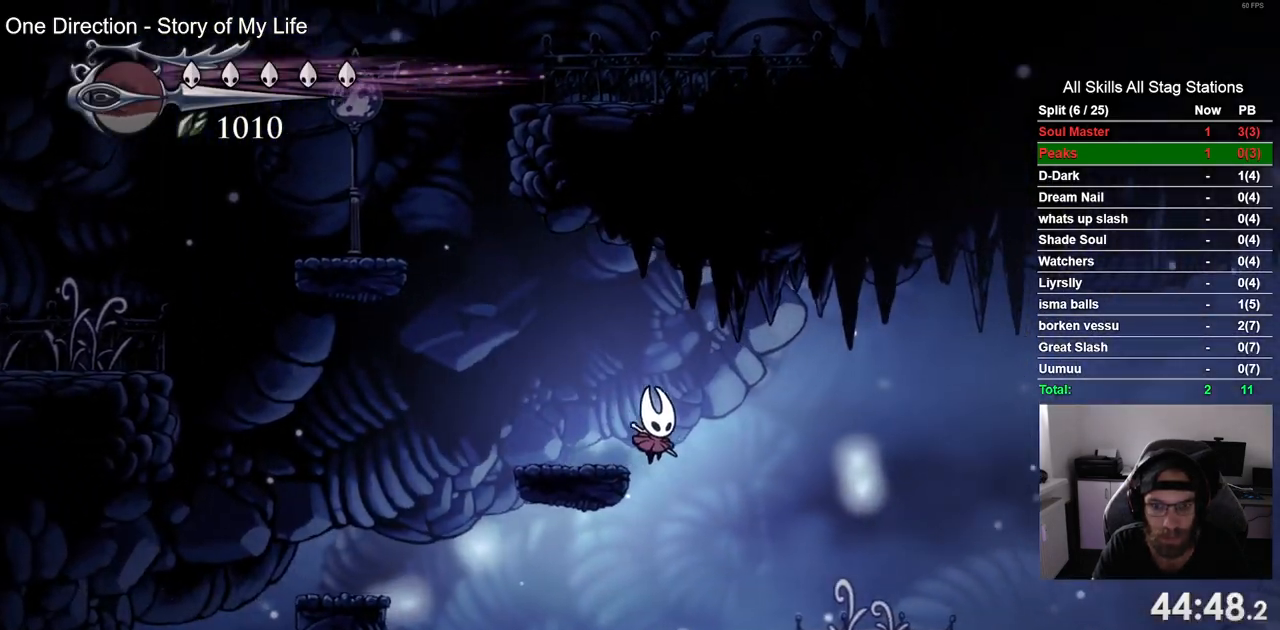
{"buttons": [], "left_stick": "center", "right_stick": "center", "events": [[217, "DPAD_RIGHT", "up"]]}
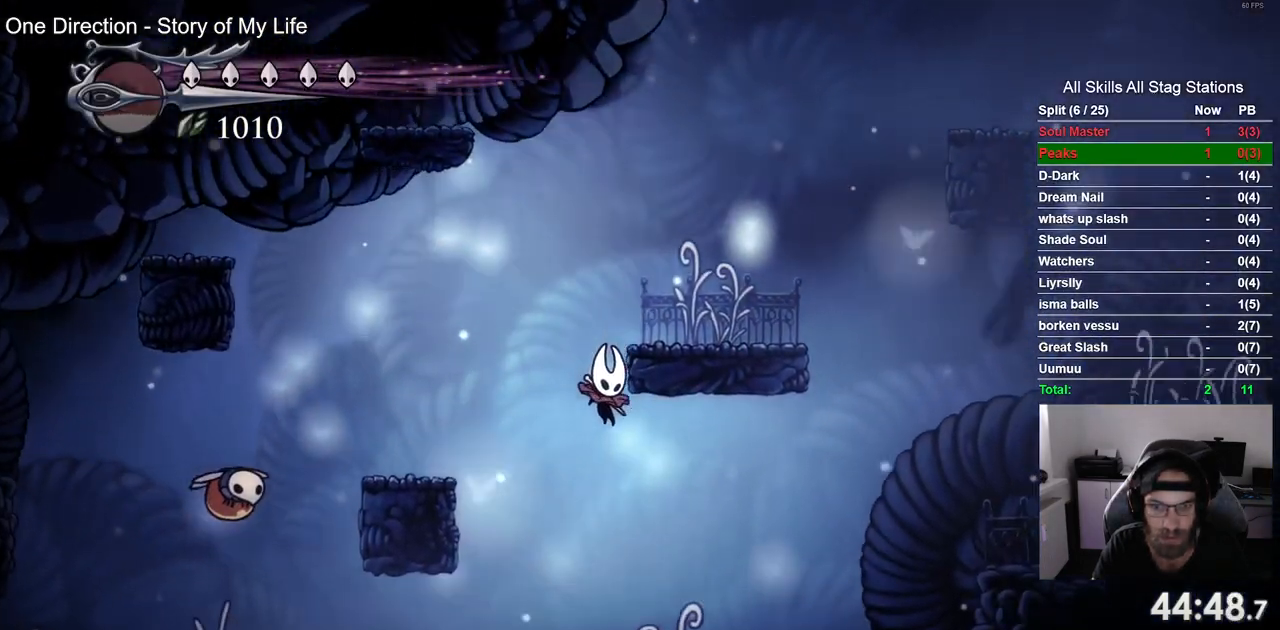
{"buttons": ["DPAD_RIGHT"], "left_stick": "center", "right_stick": "center", "events": [[250, "DPAD_LEFT", "down"], [417, "DPAD_LEFT", "up"], [417, "DPAD_UP", "down"], [450, "DPAD_UP", "up"], [483, "DPAD_RIGHT", "down"]]}
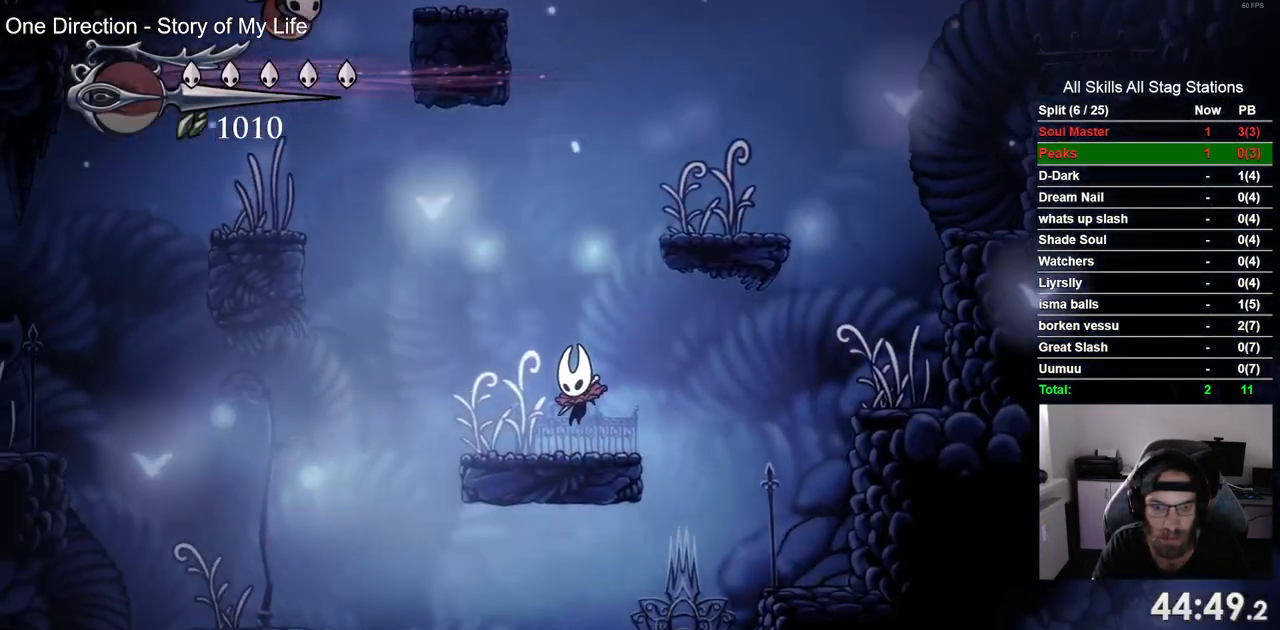
{"buttons": [], "left_stick": "center", "right_stick": "center", "events": [[250, "DPAD_RIGHT", "up"]]}
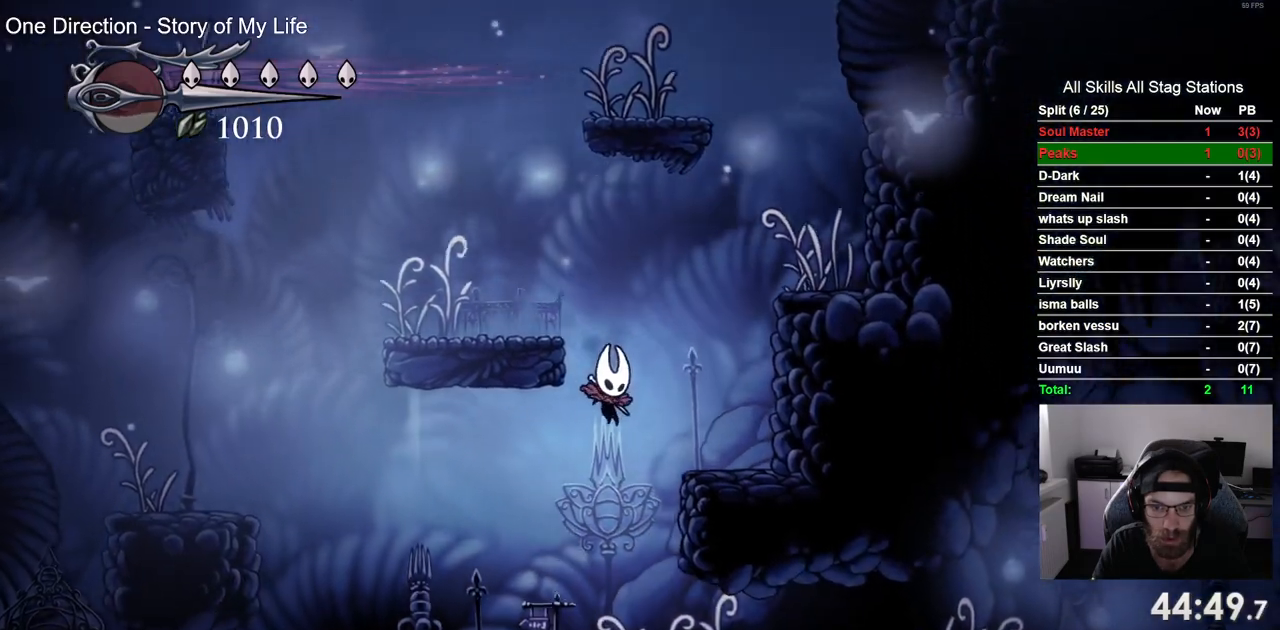
{"buttons": ["R2", "DPAD_RIGHT"], "left_stick": "center", "right_stick": "center", "events": [[33, "DPAD_RIGHT", "down"], [300, "R2", "down"]]}
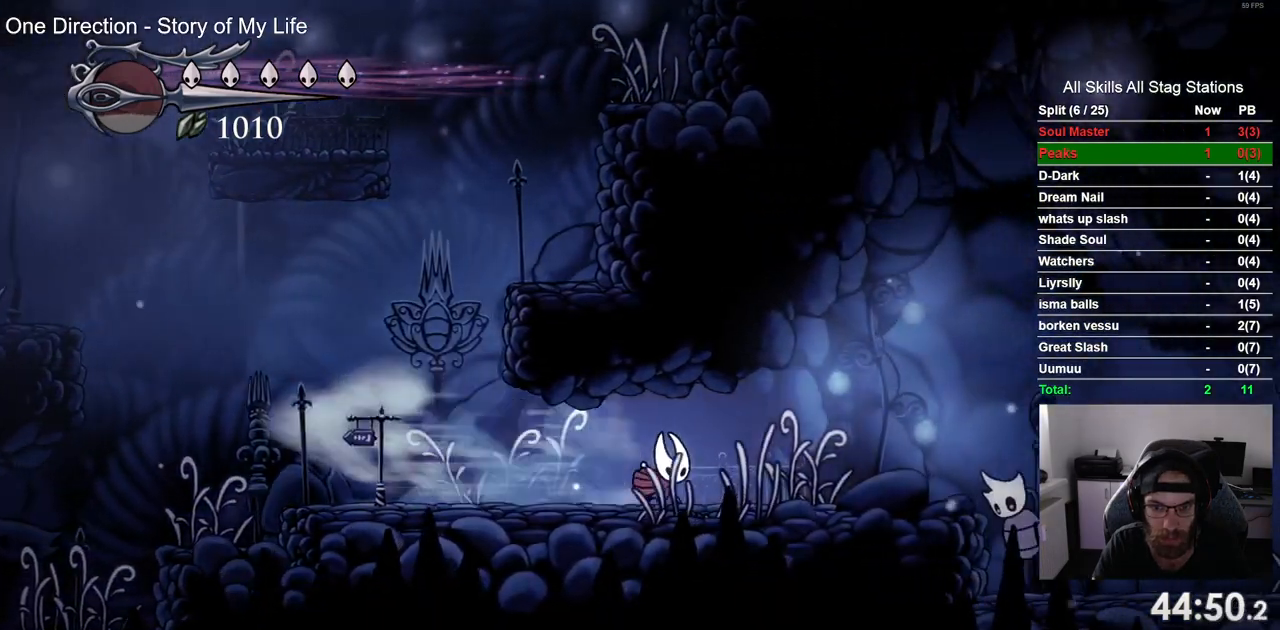
{"buttons": ["CROSS", "DPAD_RIGHT"], "left_stick": "center", "right_stick": "center", "events": [[67, "R2", "up"], [250, "CROSS", "down"]]}
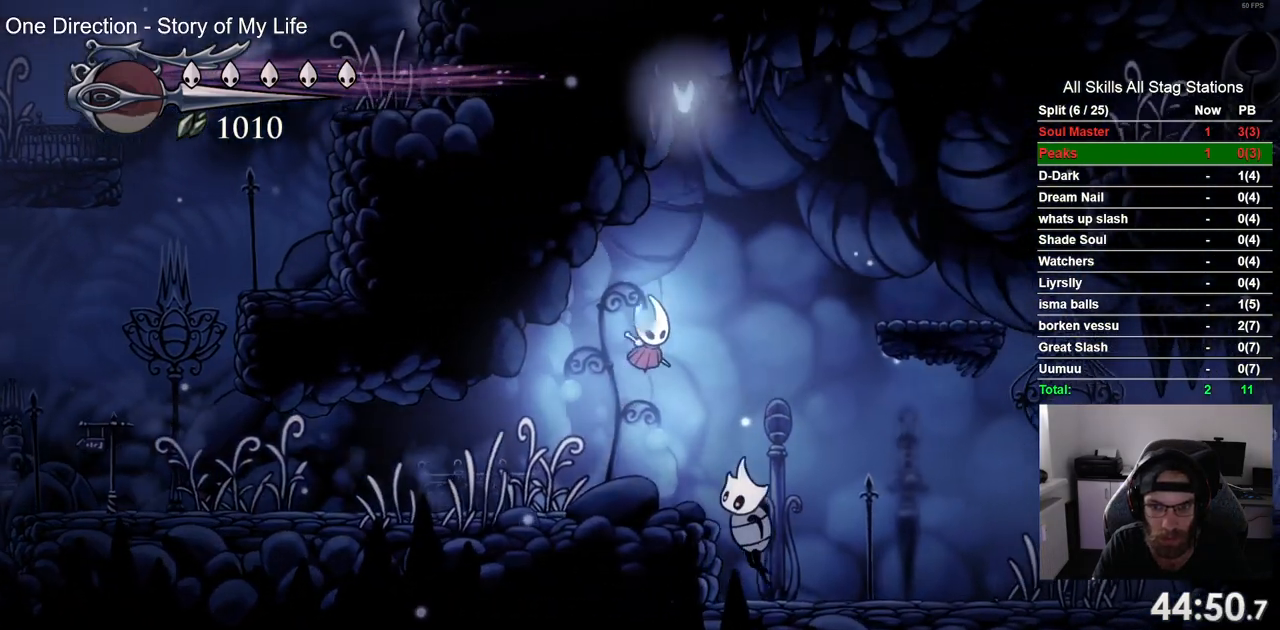
{"buttons": ["DPAD_RIGHT"], "left_stick": "center", "right_stick": "center", "events": [[117, "R2", "down"], [350, "R2", "up"], [367, "CROSS", "up"]]}
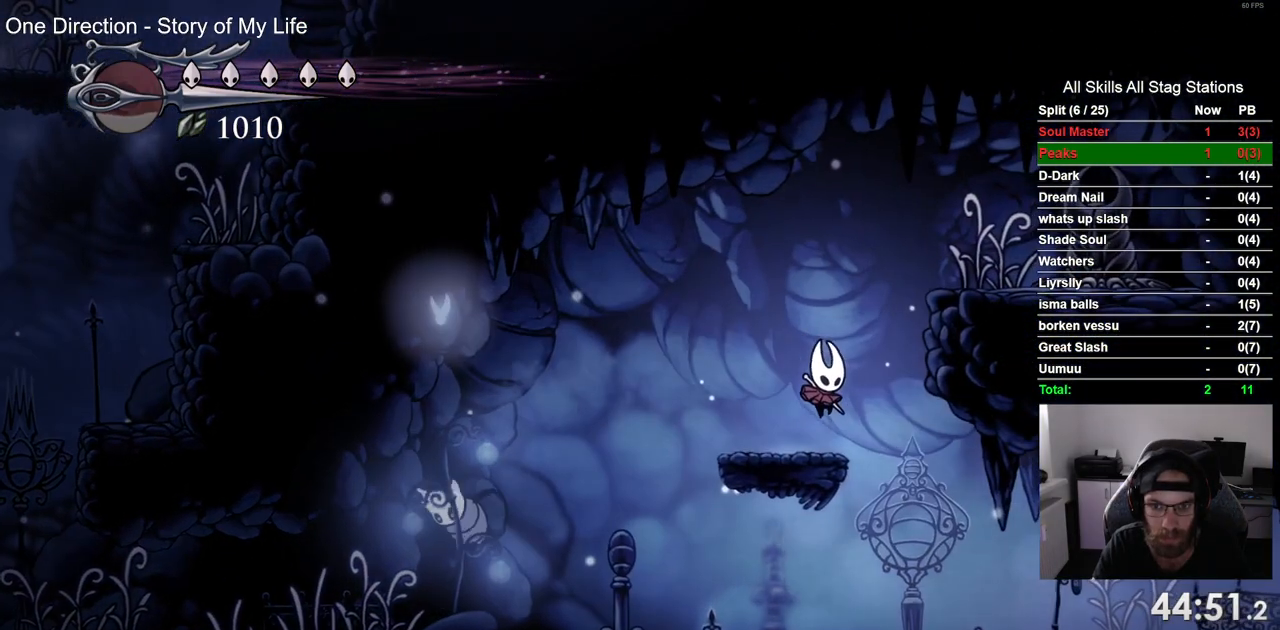
{"buttons": ["R2", "DPAD_RIGHT"], "left_stick": "center", "right_stick": "center", "events": [[283, "R2", "down"]]}
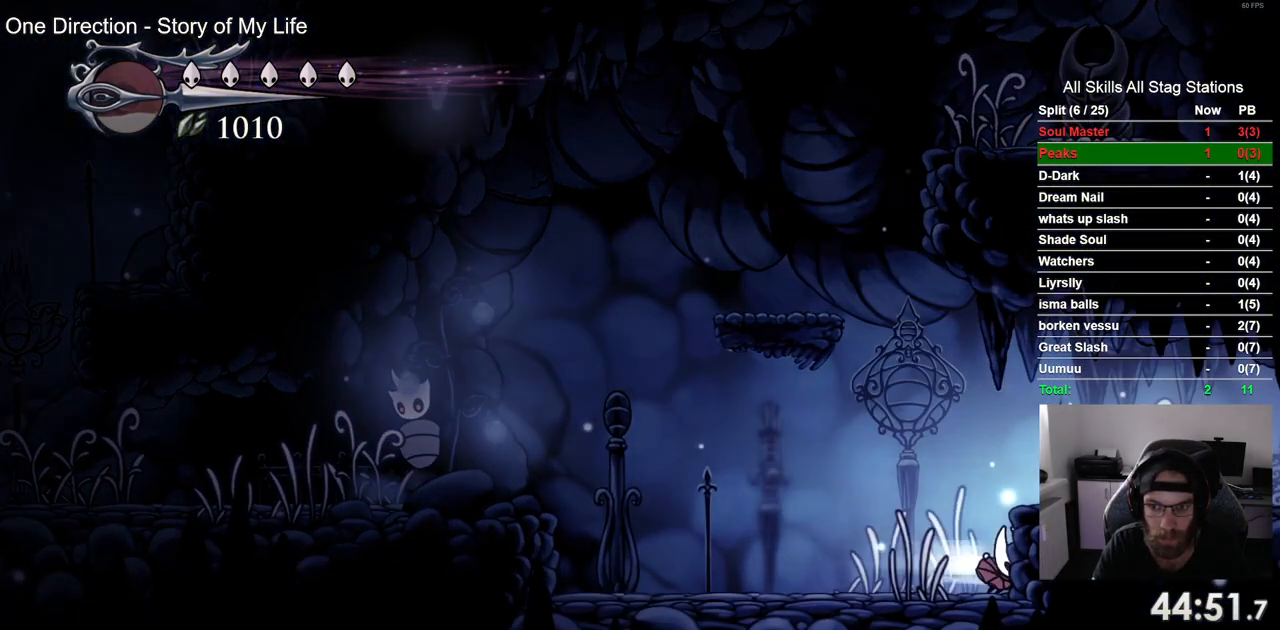
{"buttons": ["DPAD_RIGHT"], "left_stick": "center", "right_stick": "center", "events": [[17, "R2", "up"], [217, "CROSS", "down"], [450, "CROSS", "up"]]}
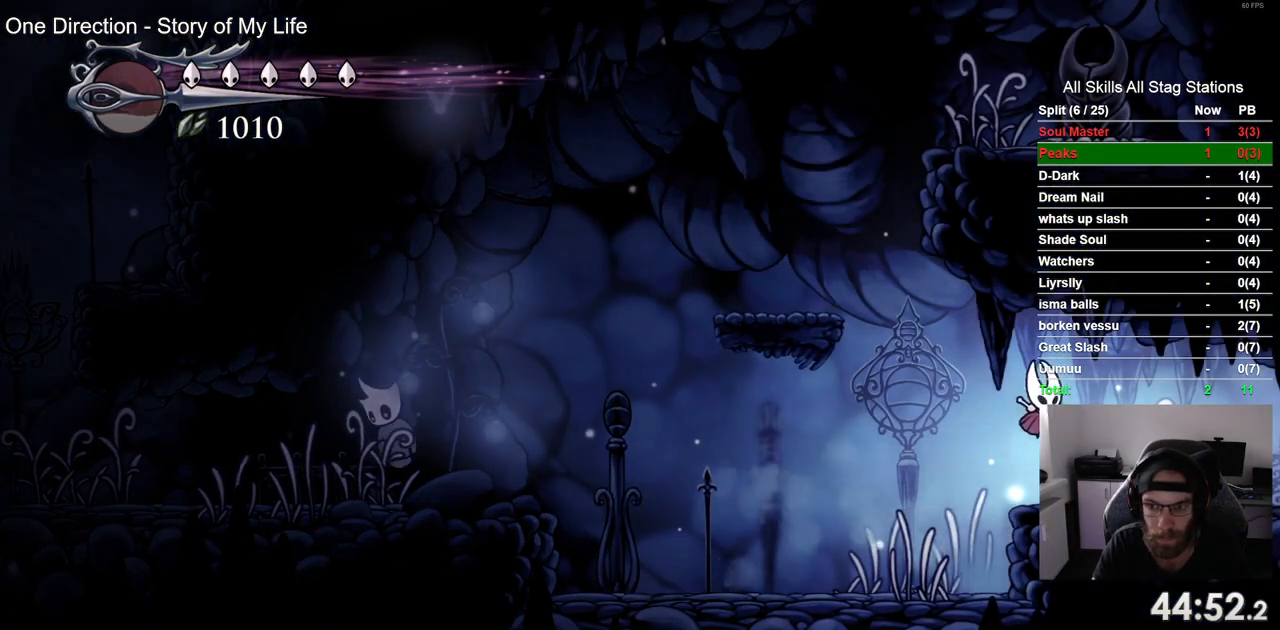
{"buttons": ["R2", "DPAD_RIGHT"], "left_stick": "center", "right_stick": "center", "events": [[133, "R2", "down"]]}
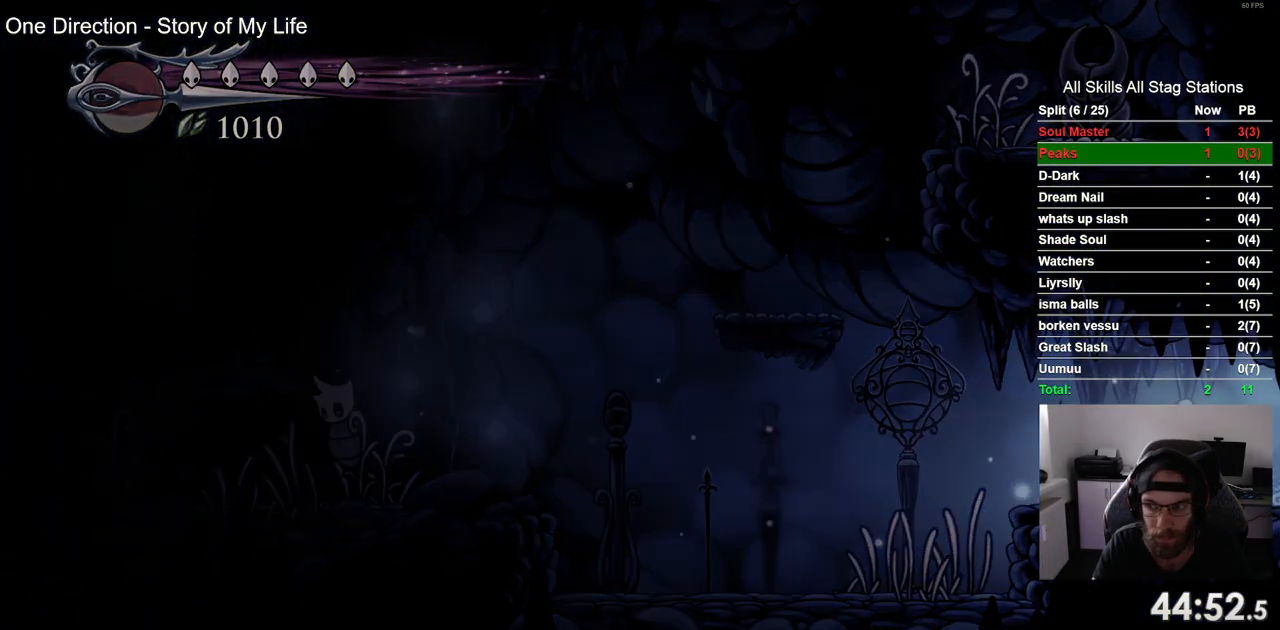
{"buttons": ["DPAD_RIGHT"], "left_stick": "center", "right_stick": "center", "events": [[33, "R2", "up"]]}
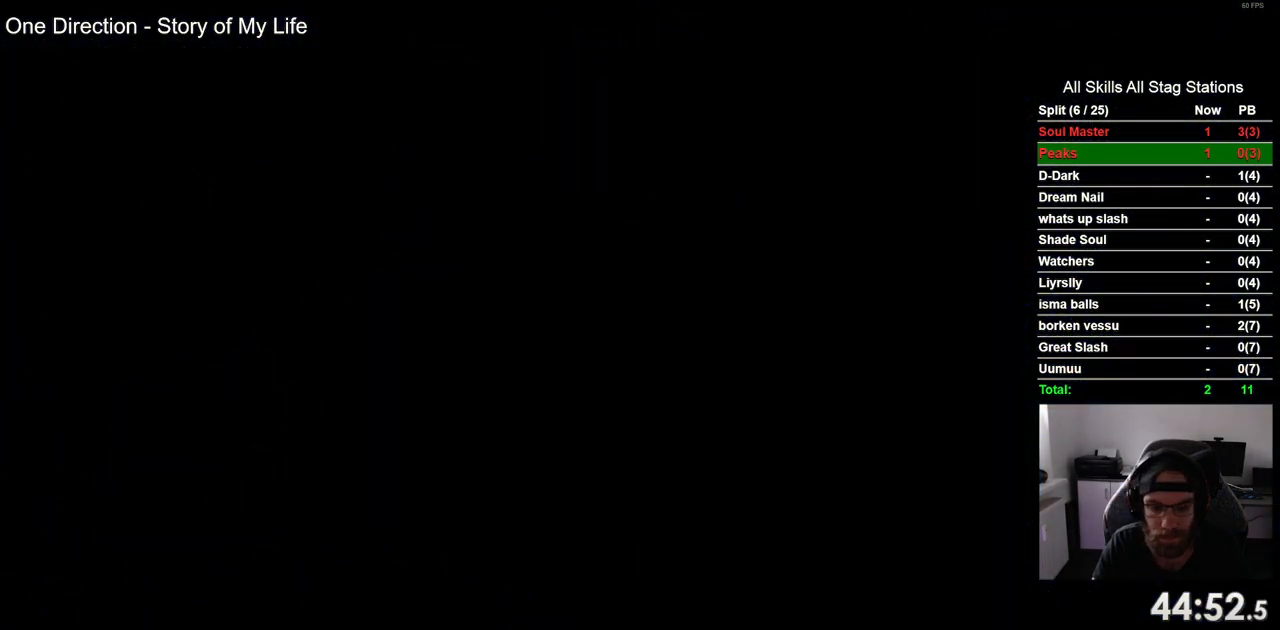
{"buttons": ["DPAD_RIGHT"], "left_stick": "center", "right_stick": "center", "events": []}